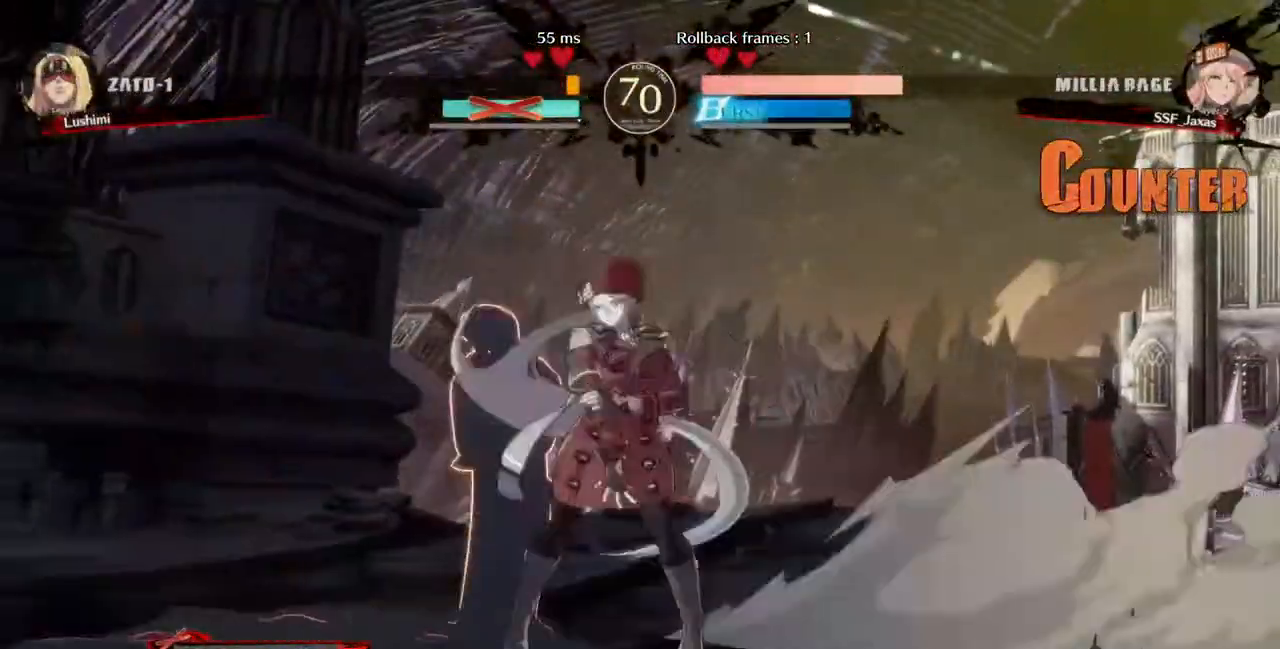
Gameplay with a controller (PlayStation layout); each line is a JSON object with the inputs held at the frame after it. "events" lists button and stick changes between this image and that frame as [ms after this image, input, new state], when the widget could be followed in between. Not read: L3 R3.
{"buttons": [], "events": [[40, "R1", "down"], [120, "DPAD_LEFT", "up"], [120, "R1", "up"]]}
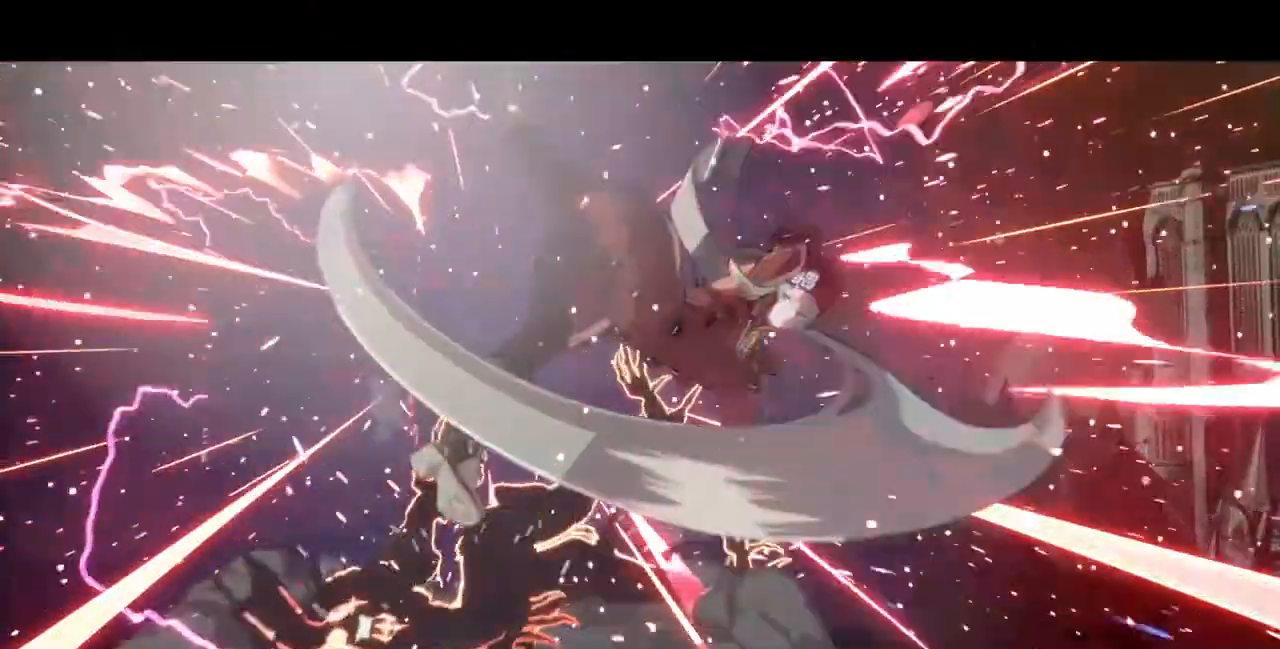
{"buttons": [], "events": []}
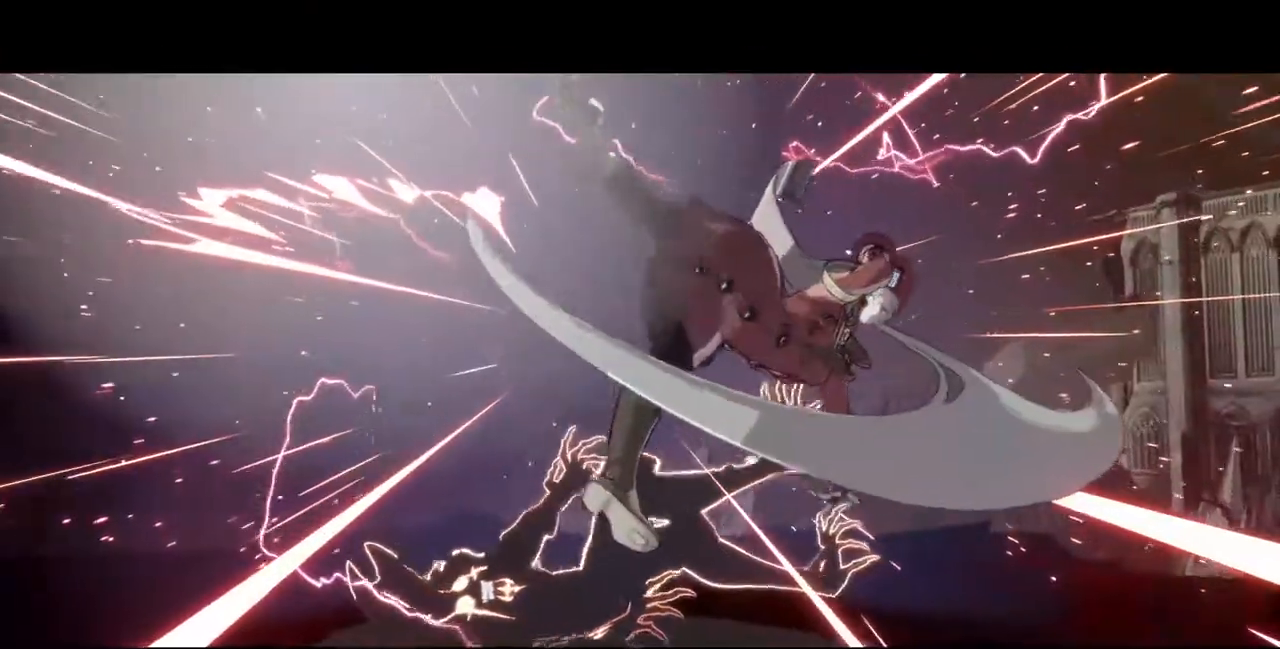
{"buttons": [], "events": []}
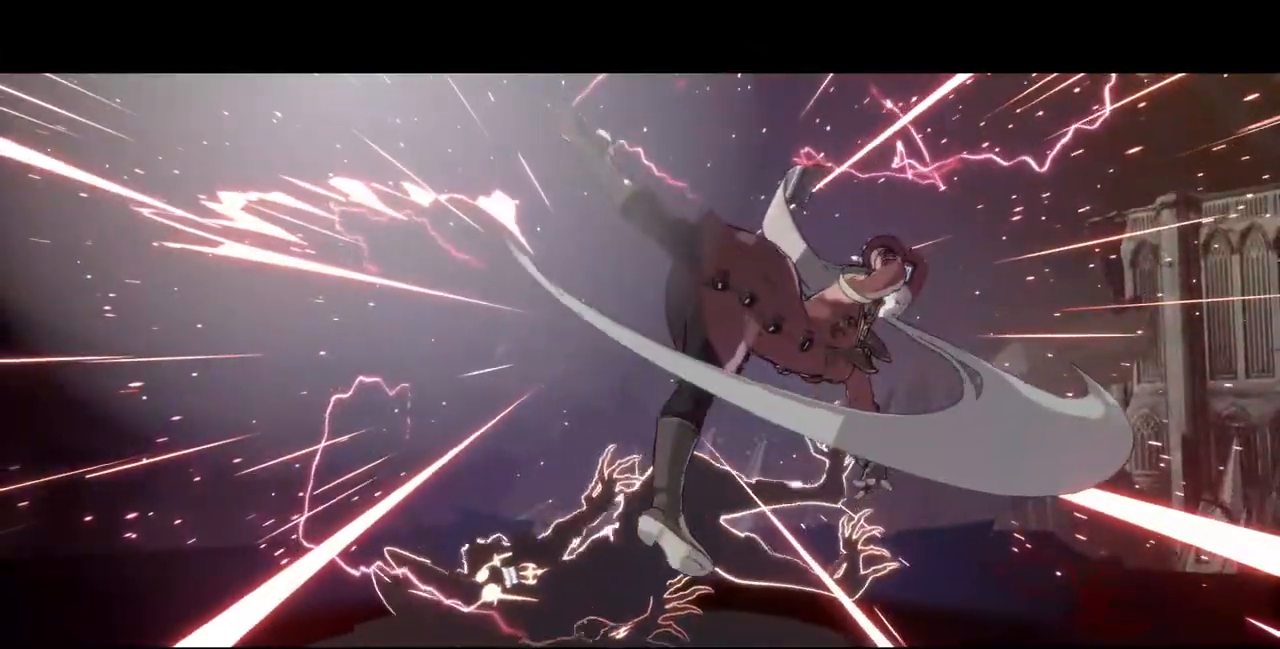
{"buttons": [], "events": []}
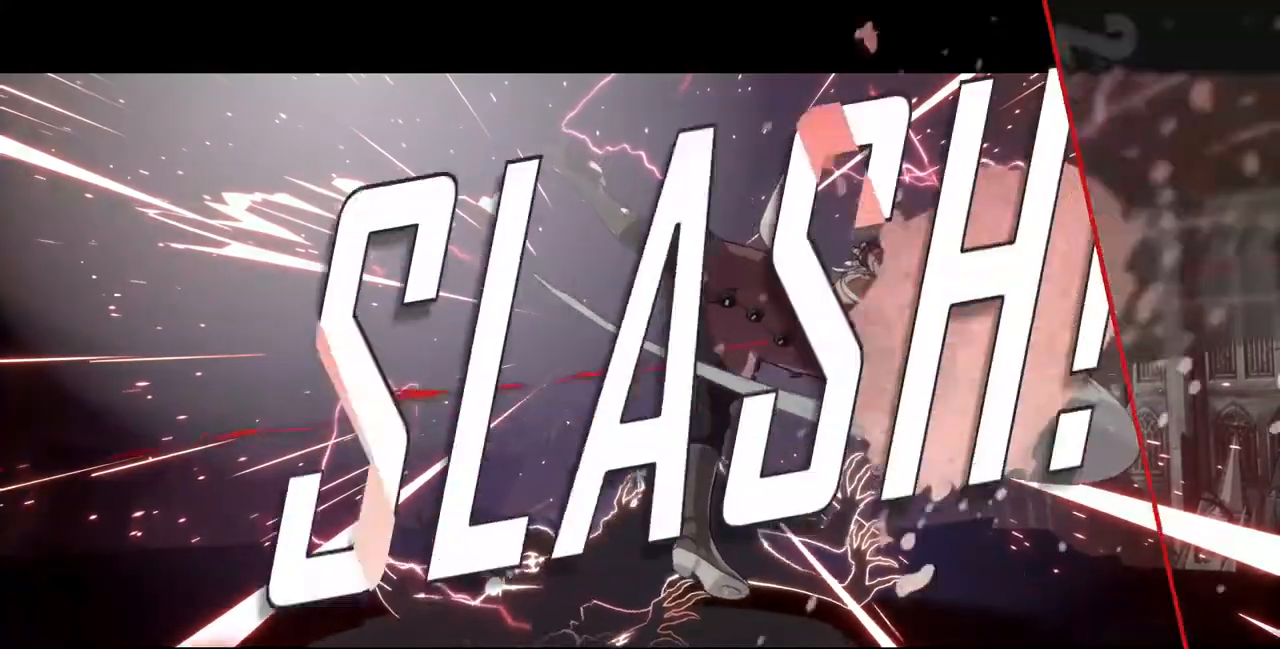
{"buttons": [], "events": []}
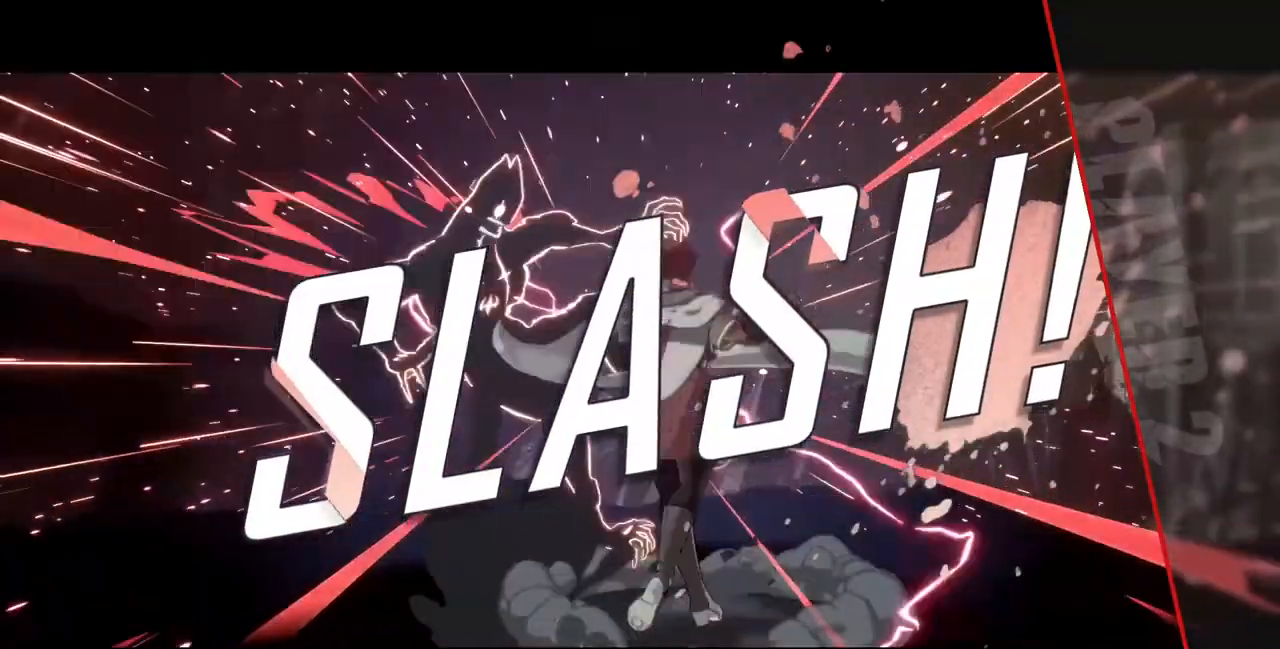
{"buttons": [], "events": []}
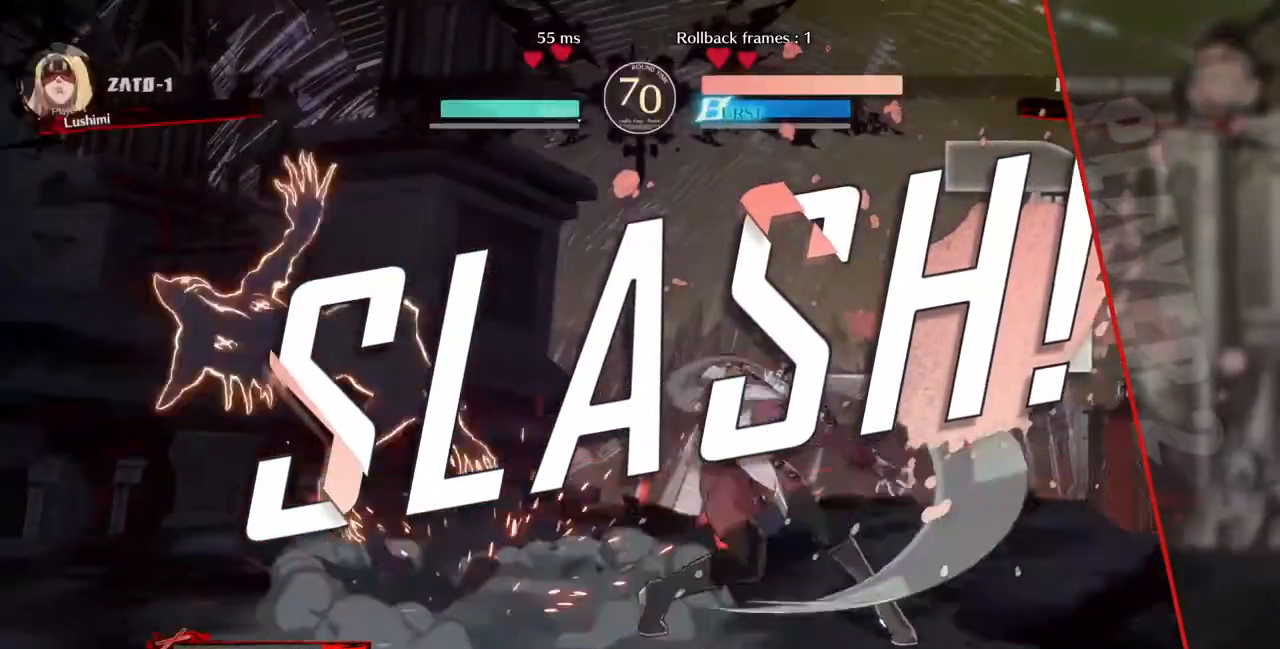
{"buttons": [], "events": []}
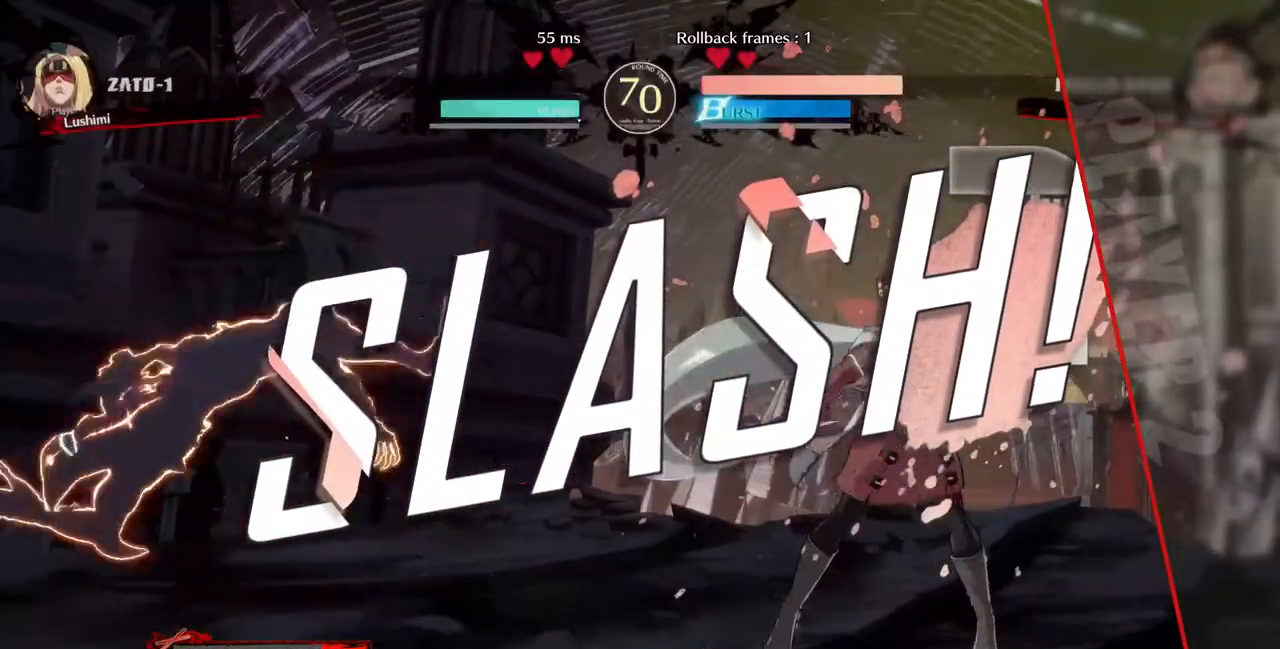
{"buttons": [], "events": []}
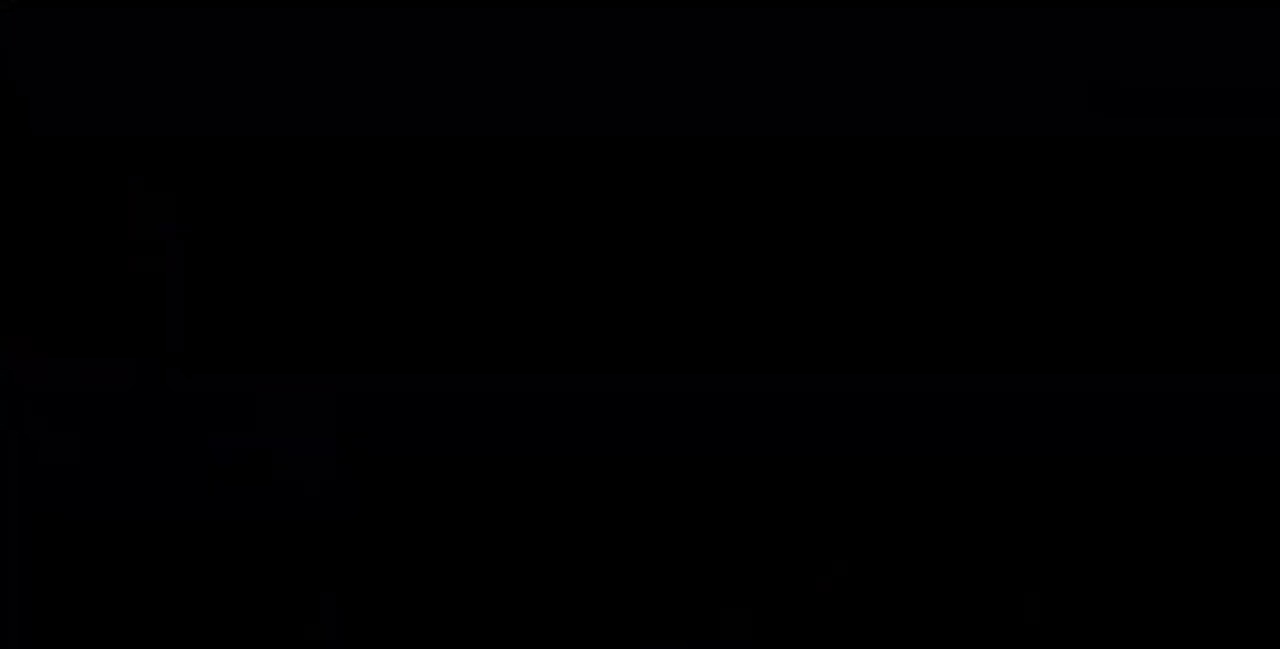
{"buttons": [], "events": [[120, "CROSS", "down"], [160, "CROSS", "up"], [360, "CROSS", "down"], [440, "CROSS", "up"]]}
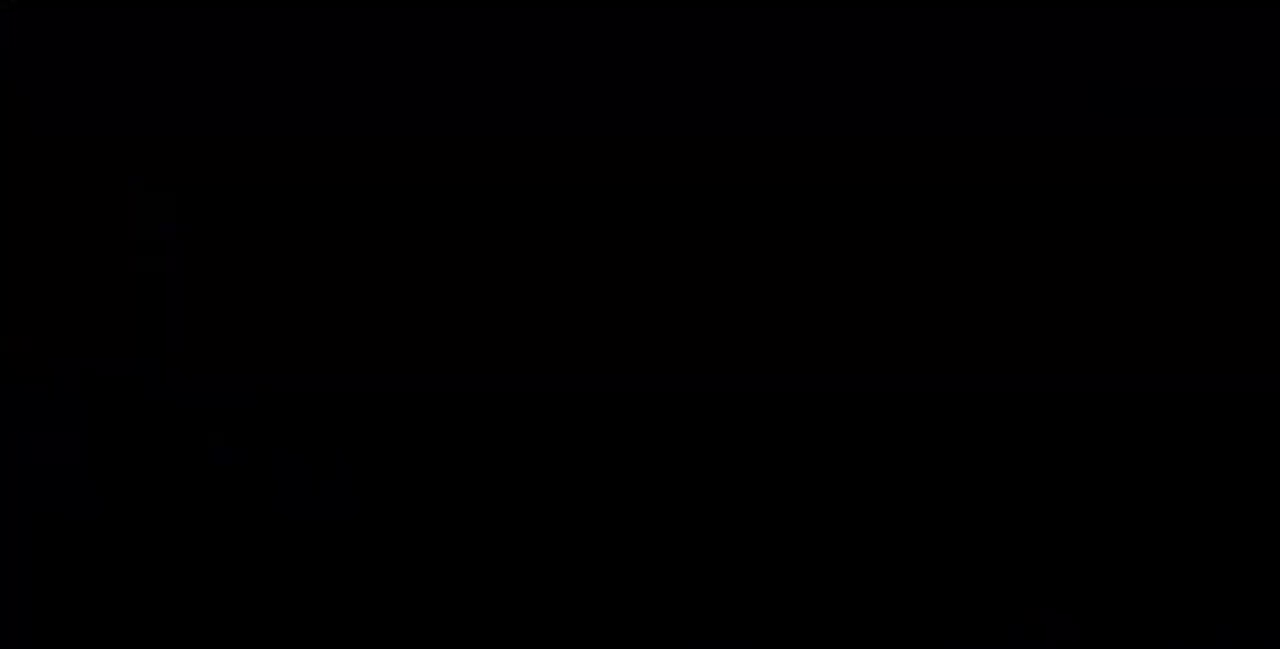
{"buttons": [], "events": [[40, "CROSS", "down"], [120, "CROSS", "up"], [240, "CROSS", "down"], [440, "CROSS", "up"]]}
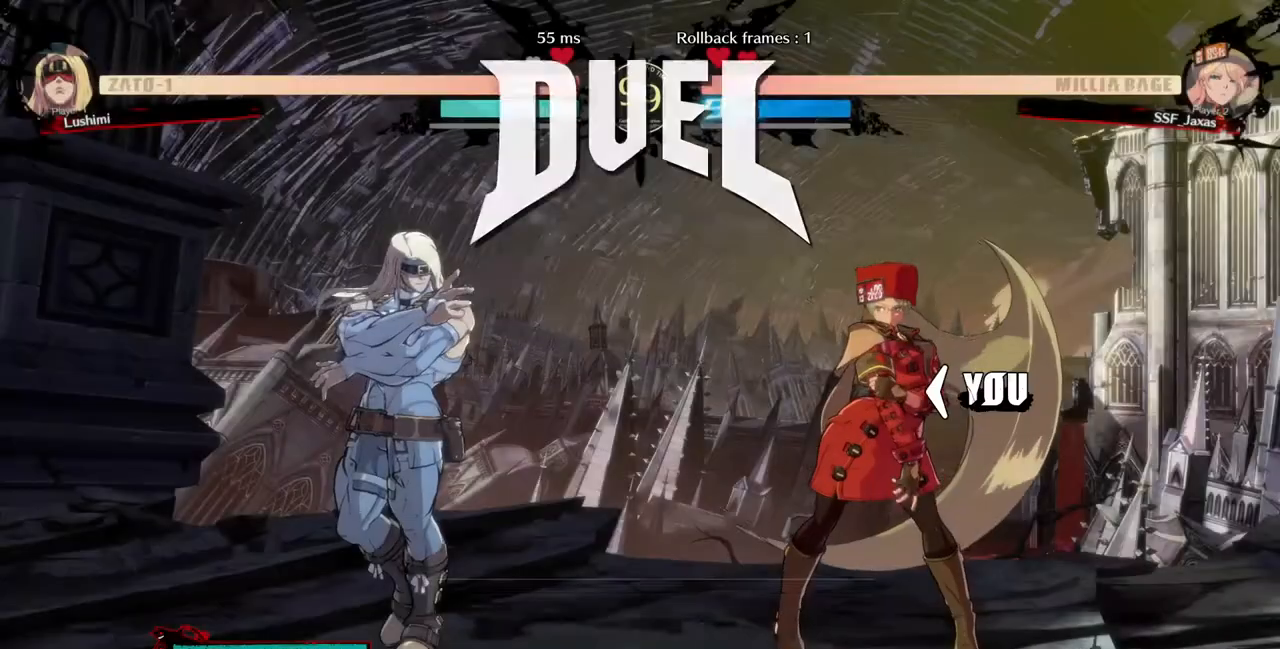
{"buttons": ["CROSS"], "events": [[480, "CROSS", "down"]]}
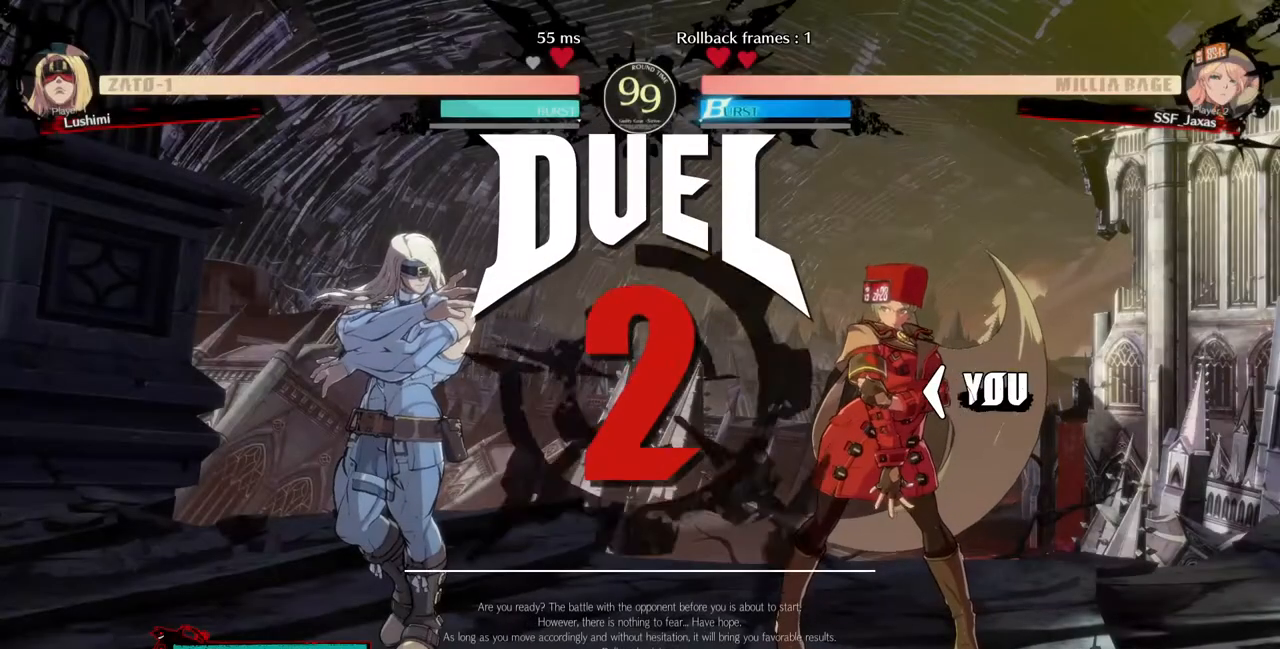
{"buttons": ["CROSS", "R1", "DPAD_UP", "DPAD_LEFT"]}
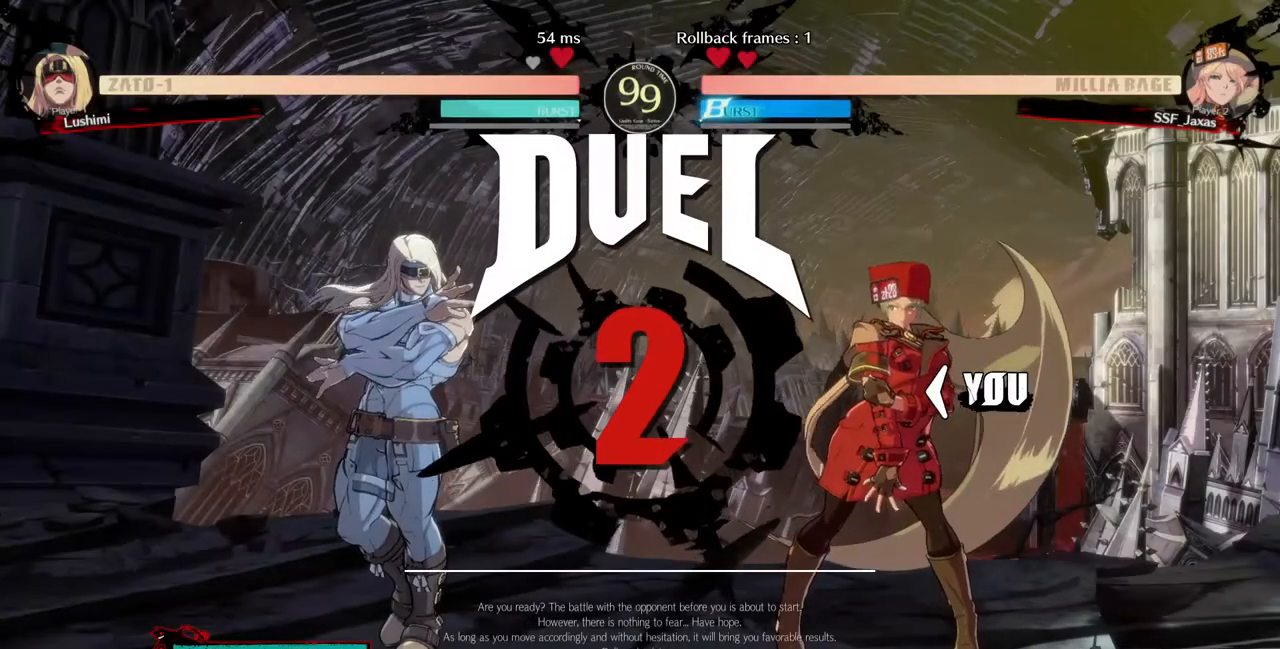
{"buttons": ["CROSS", "SQUARE", "TRIANGLE", "R1", "DPAD_UP", "DPAD_RIGHT"]}
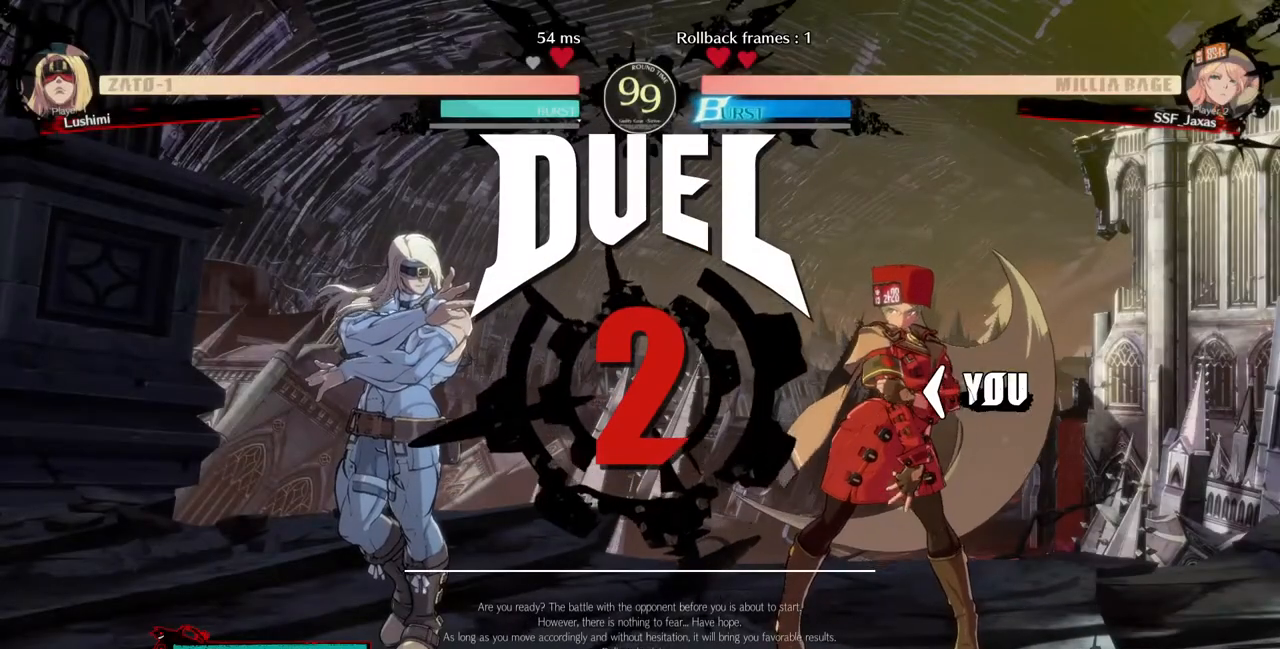
{"buttons": []}
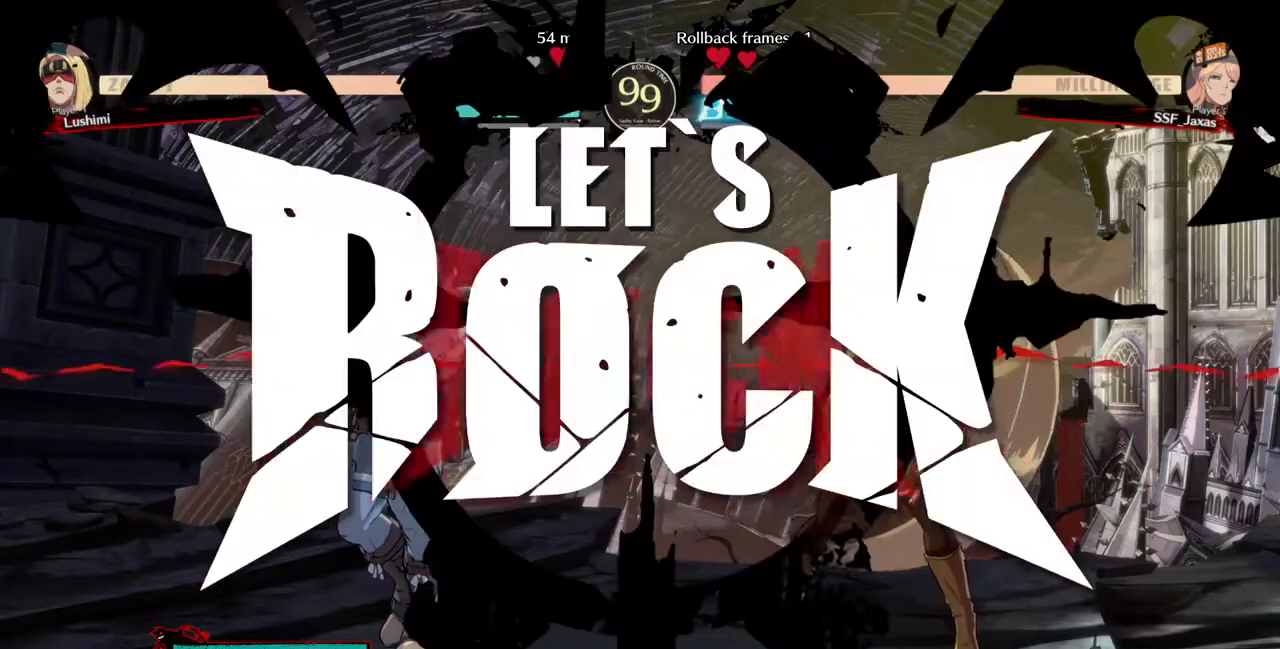
{"buttons": ["DPAD_DOWN"], "events": [[440, "DPAD_DOWN", "down"]]}
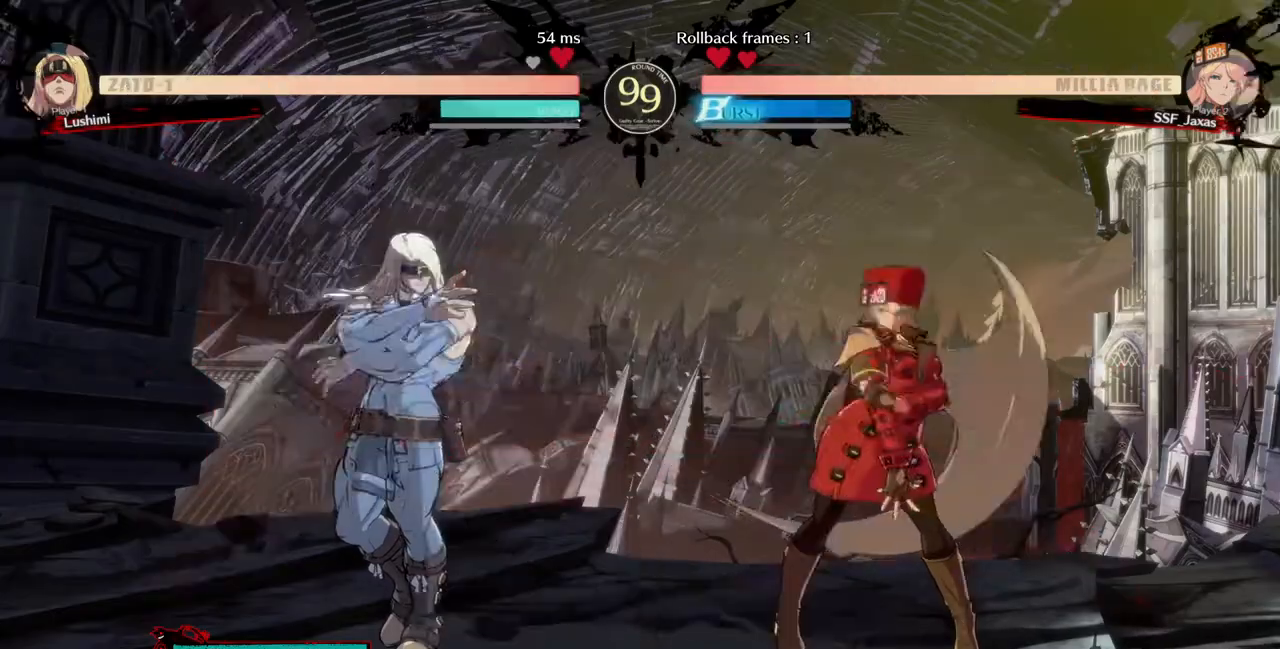
{"buttons": ["R1"], "events": [[40, "TRIANGLE", "down"], [160, "DPAD_DOWN", "up"], [200, "TRIANGLE", "up"], [440, "R1", "down"]]}
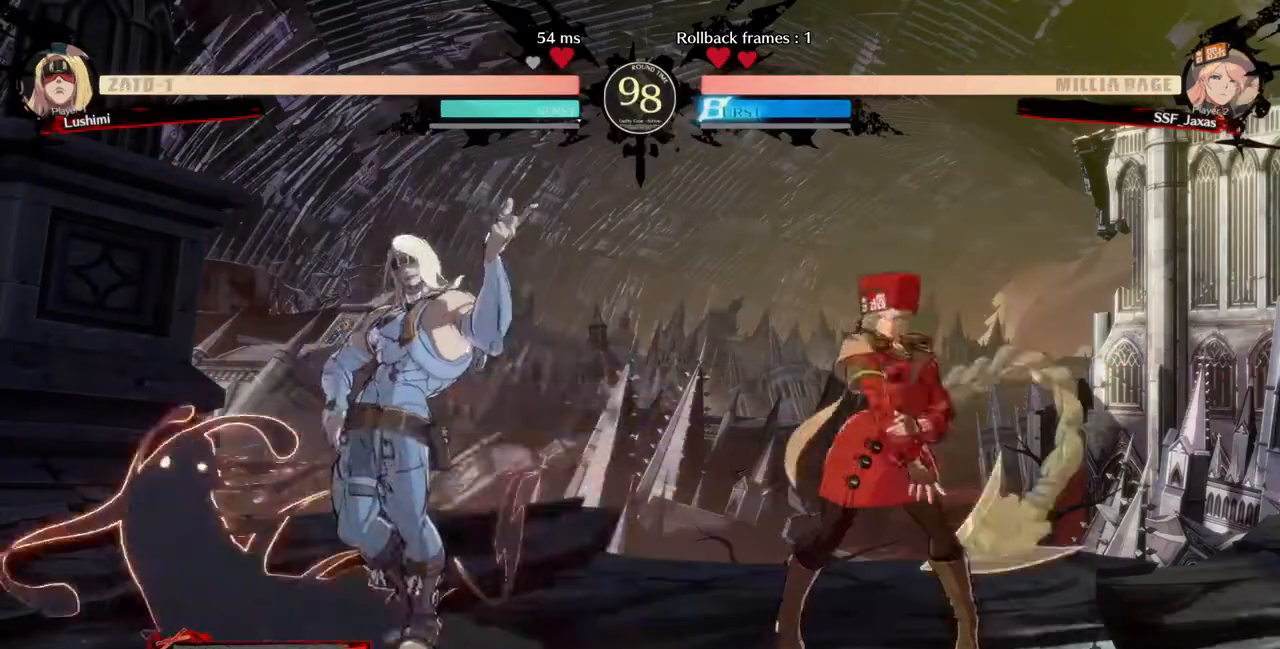
{"buttons": [], "events": [[160, "R1", "up"]]}
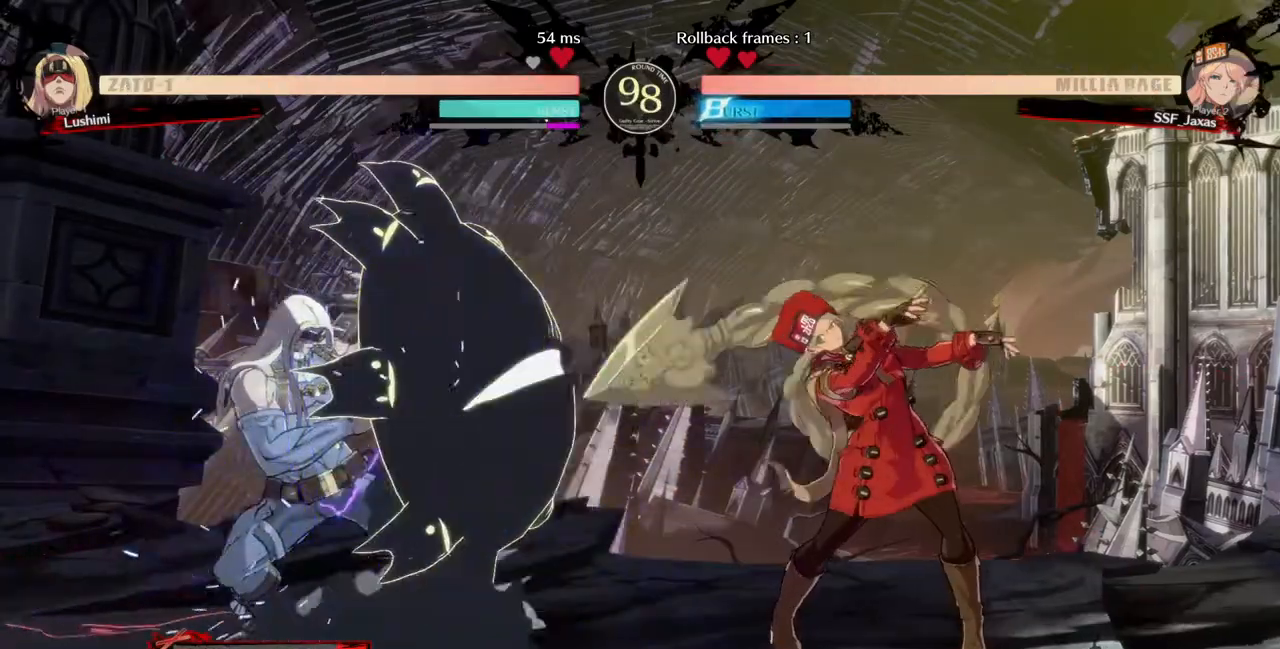
{"buttons": ["DPAD_RIGHT"], "events": [[360, "DPAD_RIGHT", "down"]]}
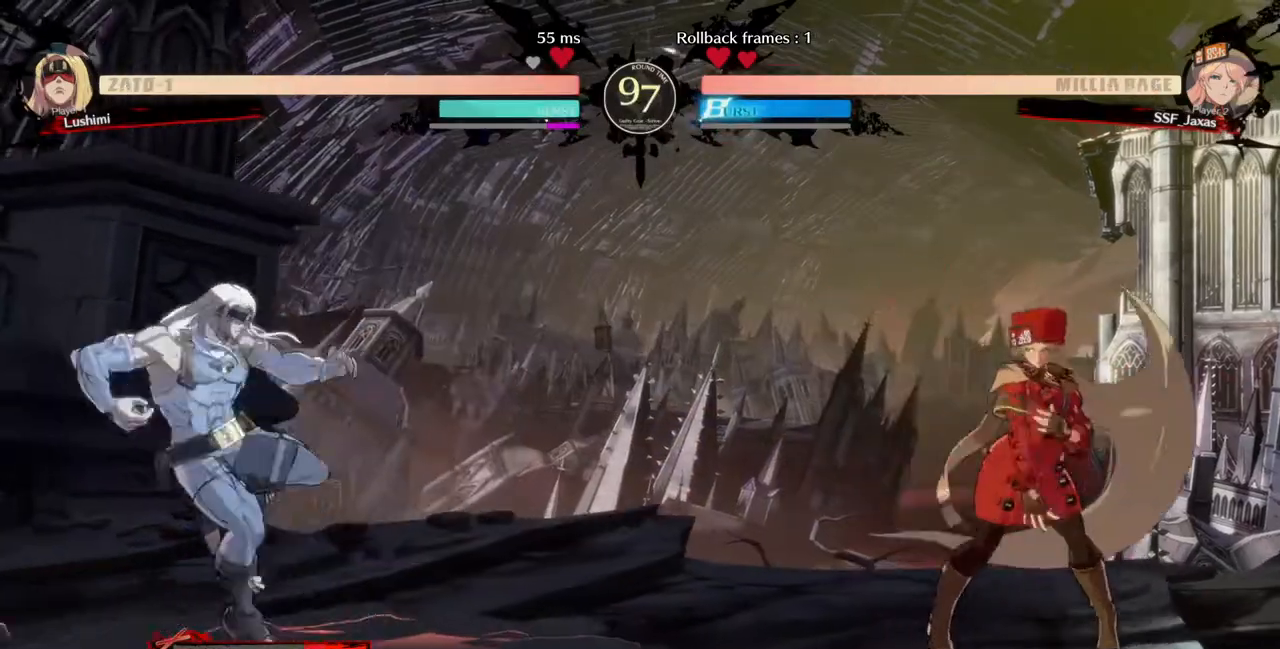
{"buttons": ["DPAD_RIGHT"], "events": [[240, "DPAD_RIGHT", "up"], [280, "DPAD_LEFT", "down"], [440, "DPAD_LEFT", "up"], [480, "DPAD_RIGHT", "down"]]}
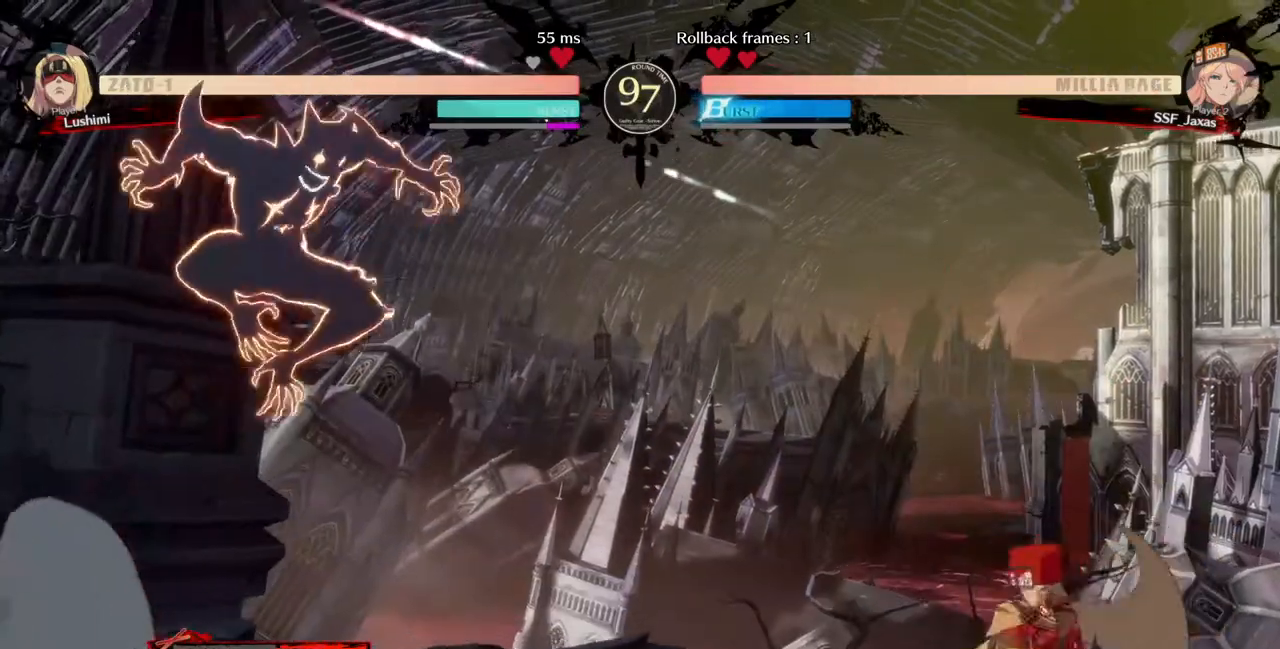
{"buttons": ["DPAD_LEFT"], "events": [[160, "DPAD_RIGHT", "up"], [200, "DPAD_LEFT", "down"], [240, "DPAD_LEFT", "up"], [280, "DPAD_LEFT", "down"]]}
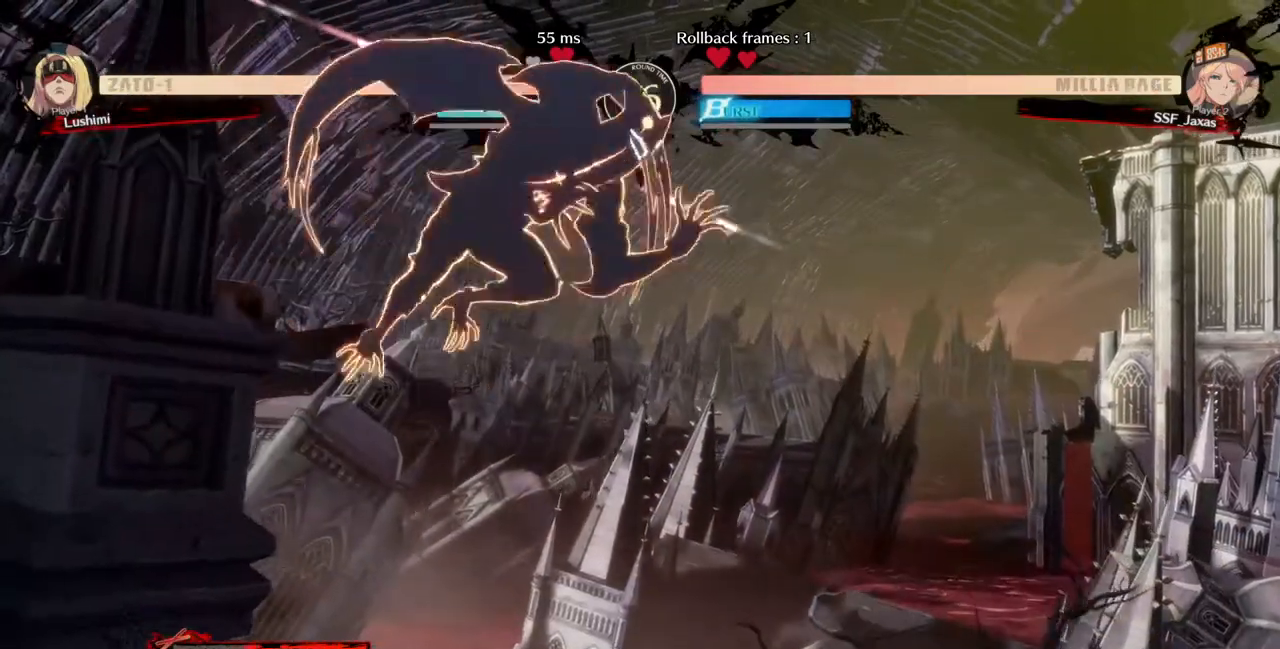
{"buttons": ["DPAD_LEFT"]}
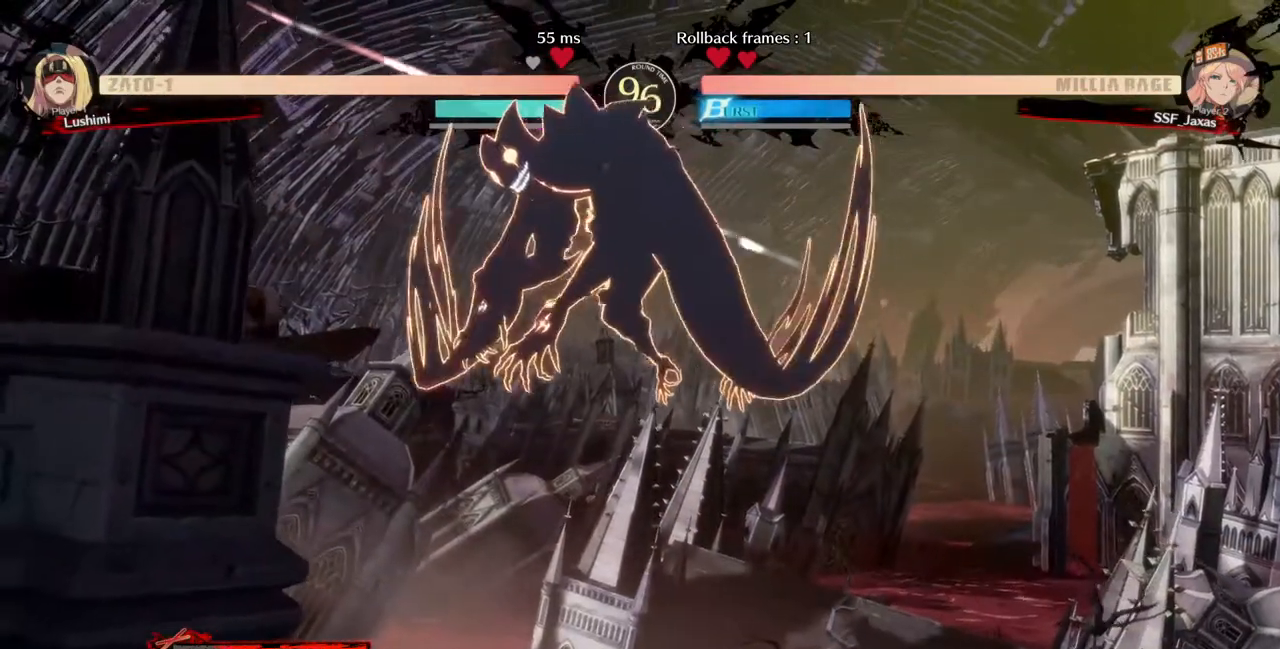
{"buttons": [], "events": [[240, "DPAD_LEFT", "up"], [240, "TRIANGLE", "down"], [320, "TRIANGLE", "up"]]}
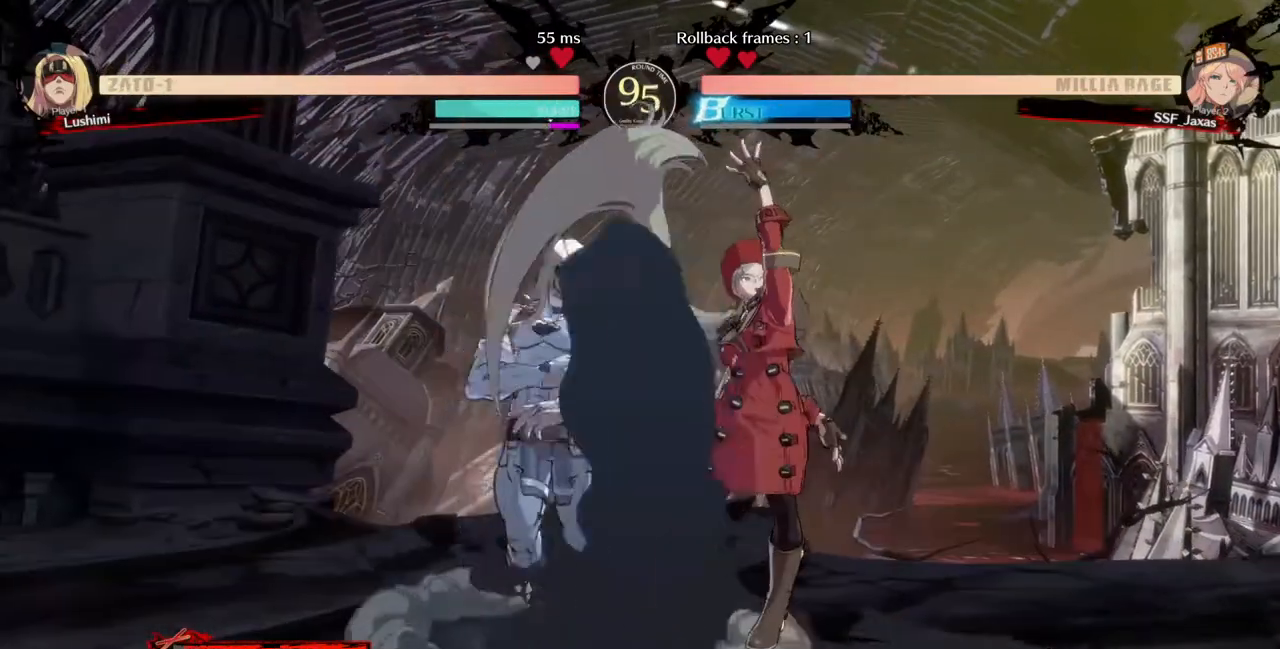
{"buttons": ["DPAD_DOWN", "DPAD_RIGHT"], "events": [[160, "DPAD_DOWN", "down"], [160, "DPAD_RIGHT", "down"]]}